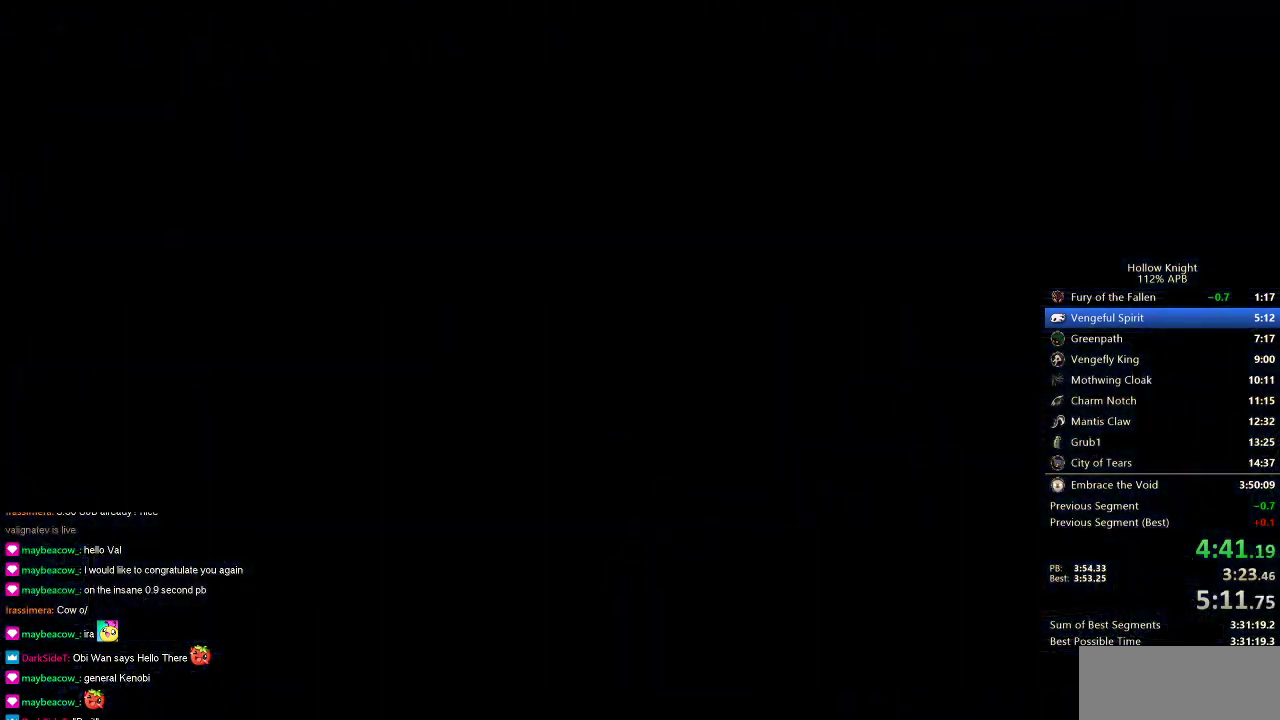
Gameplay with keyboard; each line is a JSON object with the keys held at the frame after it. "events" lists presses ("down") and releases ("up") of "cdash", "dash", "dnail", "down", "heal", "inv", "jump", "left", "nail", "right", "spell" and "up" between this image and that frame as [ms after this image, input, new state], when the widget could be followed in between. No other keys are recorded. Mouse input is not recorded. Key names are as the overlay labels them; some are game actions (e.g. jump) rather than physical keys.
{"keys": ["left"], "events": []}
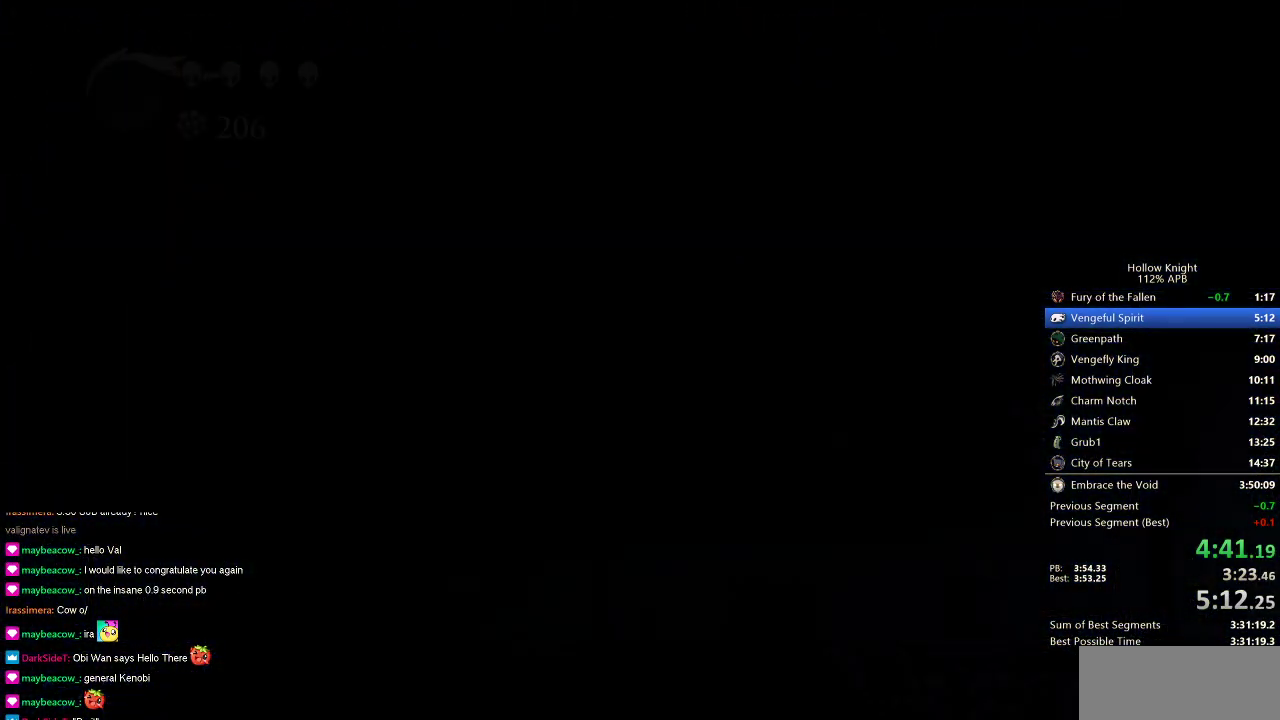
{"keys": ["left"], "events": []}
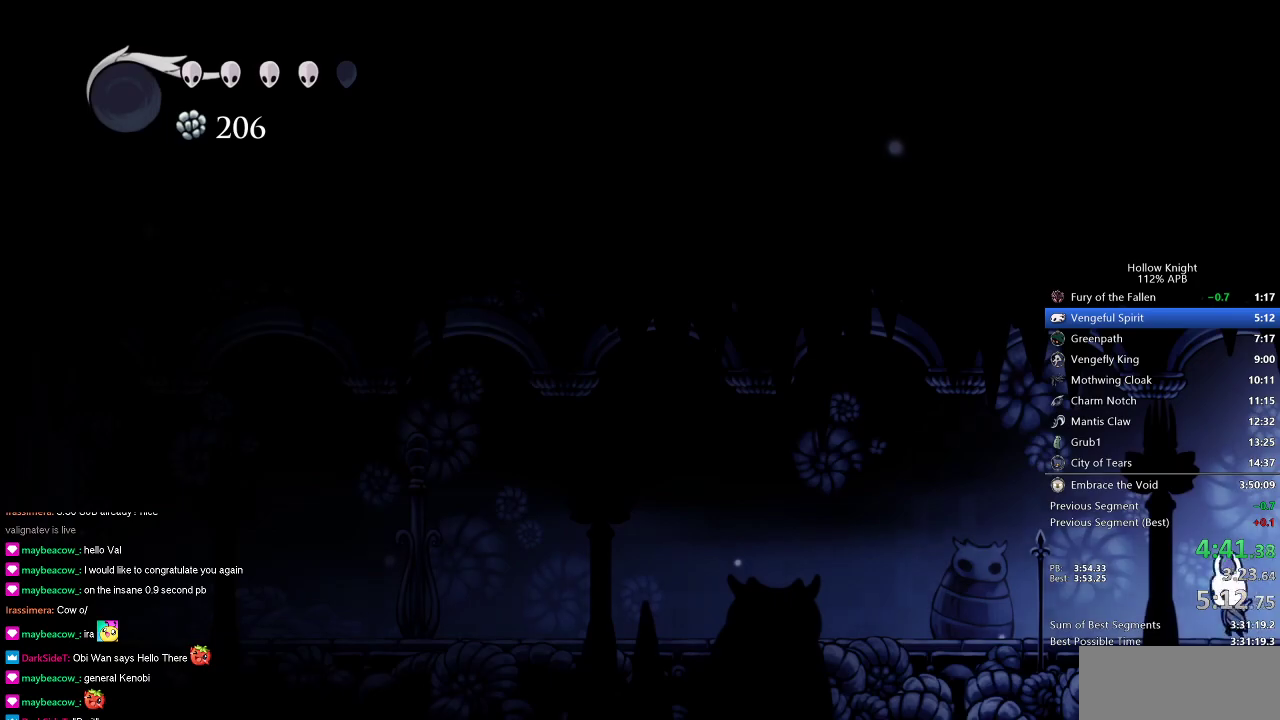
{"keys": ["left"], "events": []}
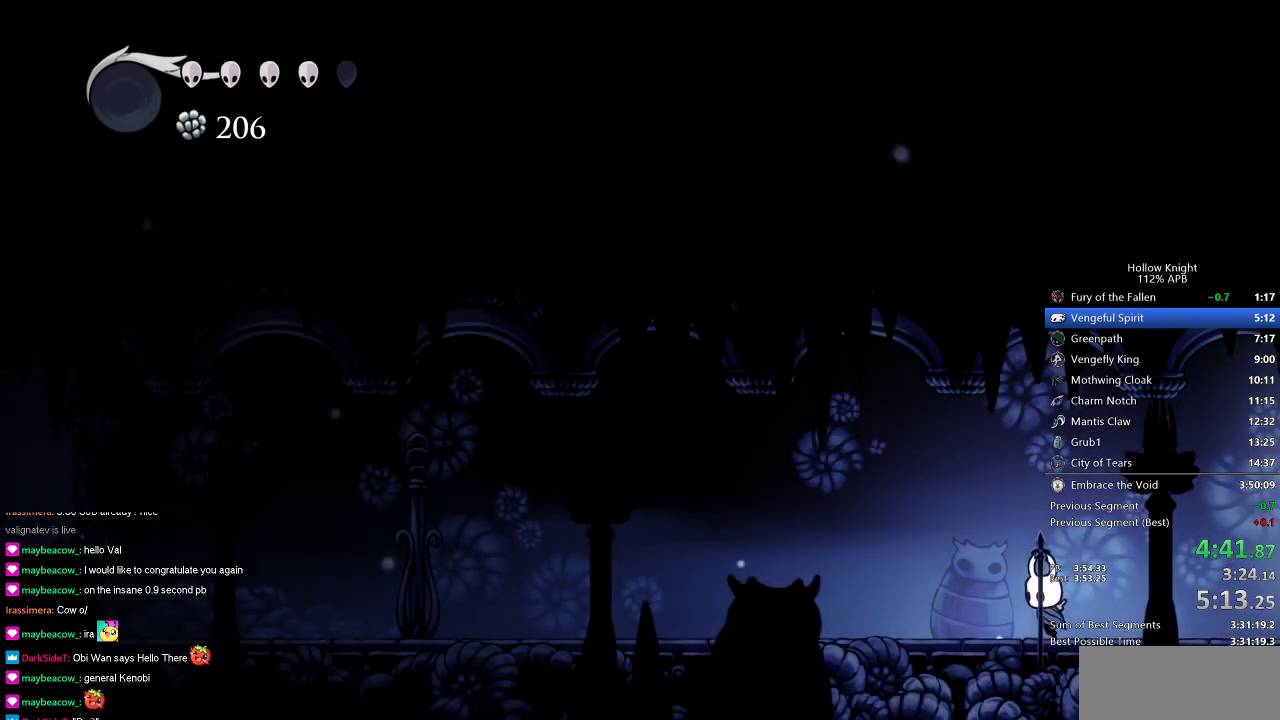
{"keys": ["left"], "events": []}
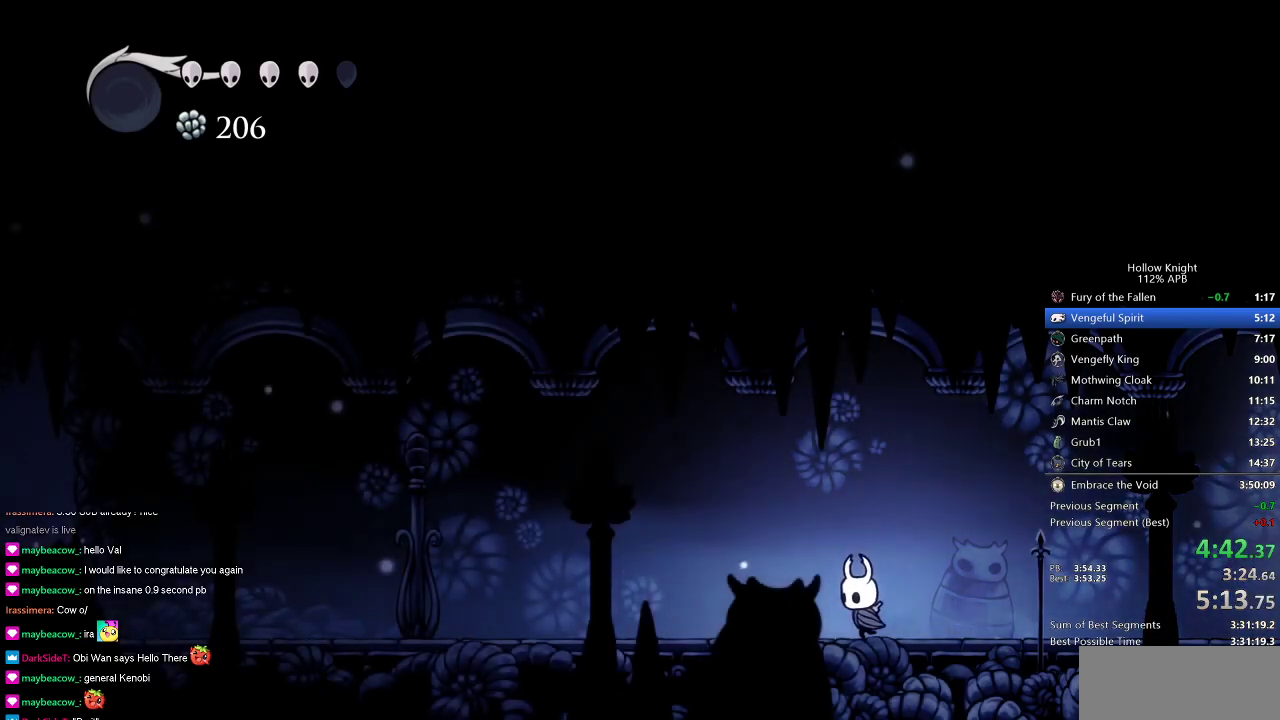
{"keys": ["left"], "events": []}
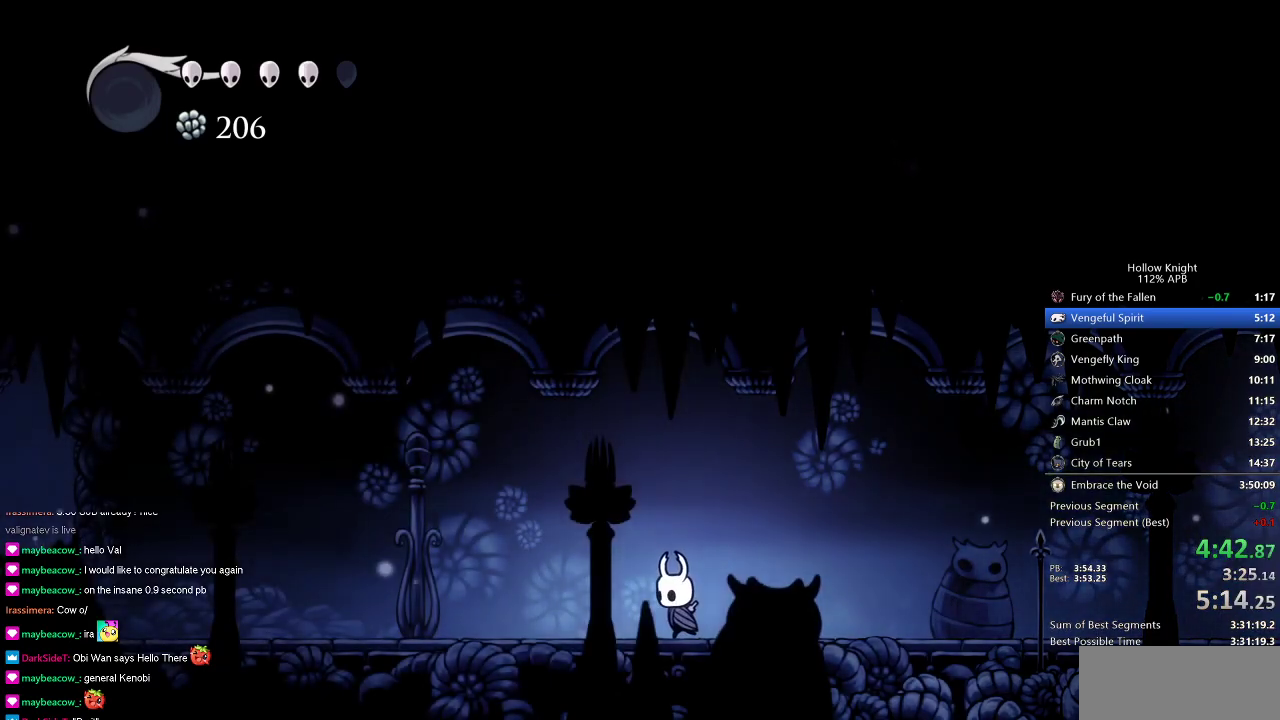
{"keys": ["left"], "events": []}
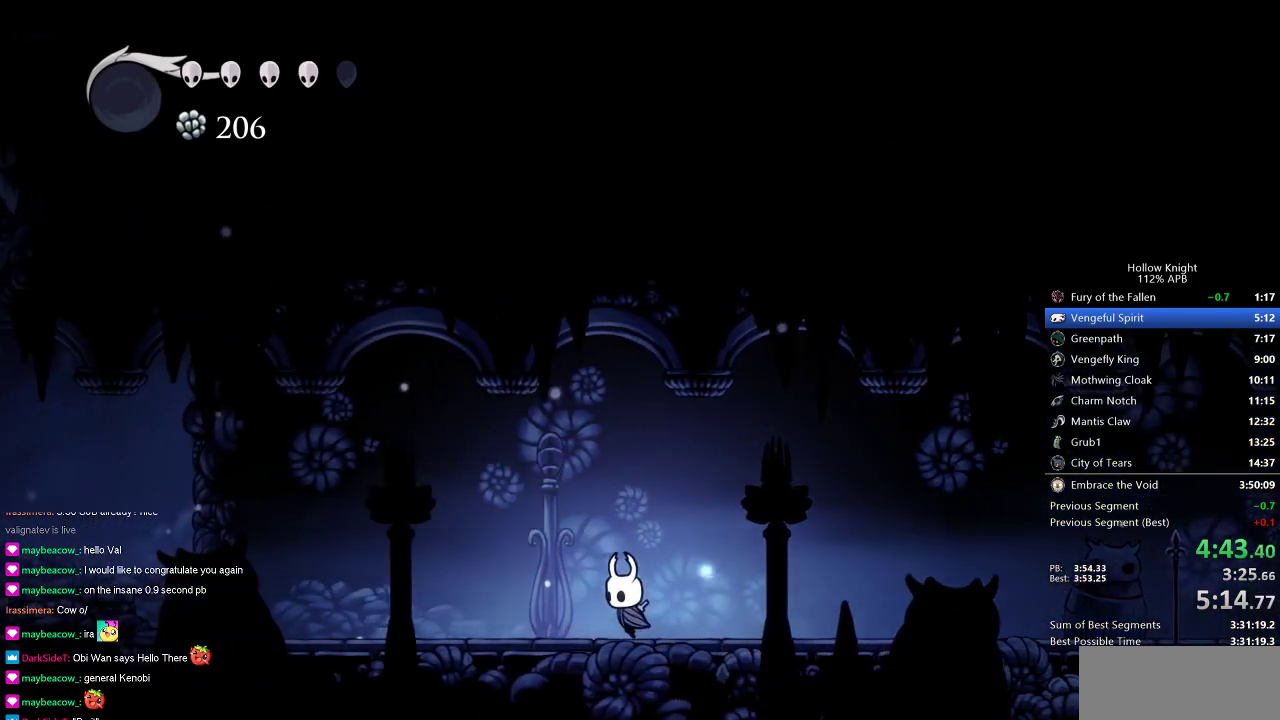
{"keys": ["left"], "events": []}
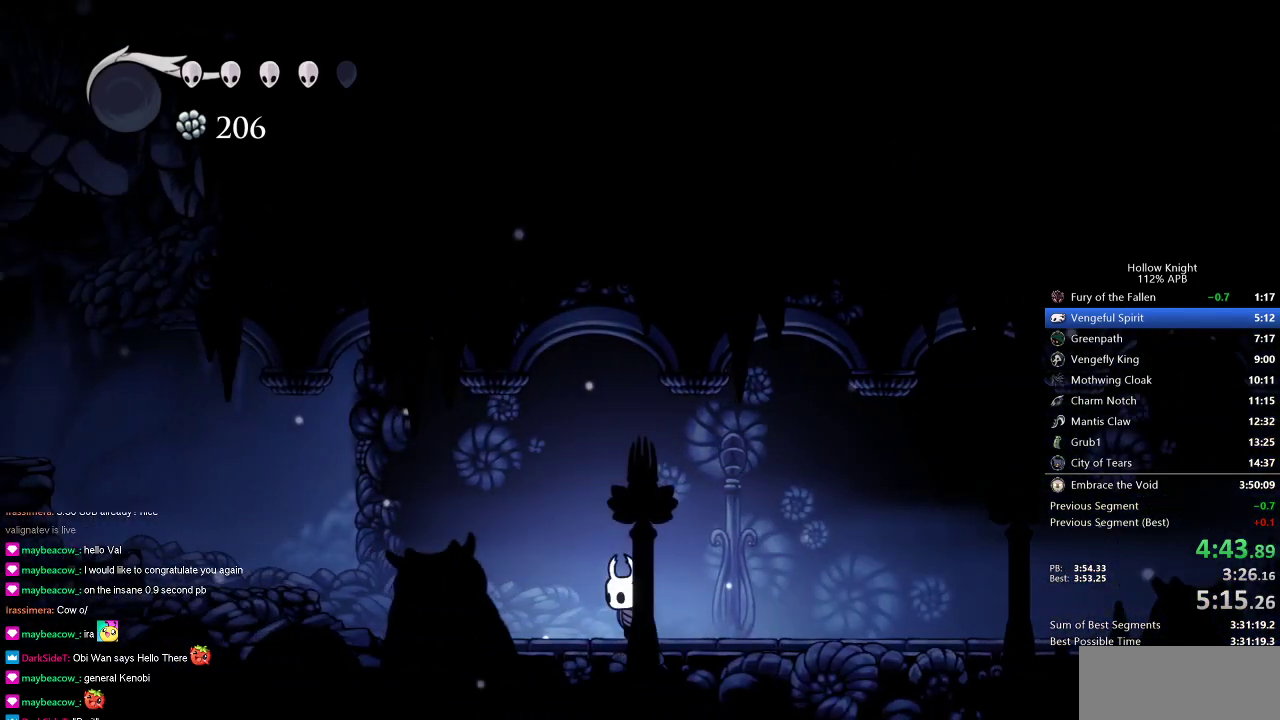
{"keys": ["left"], "events": []}
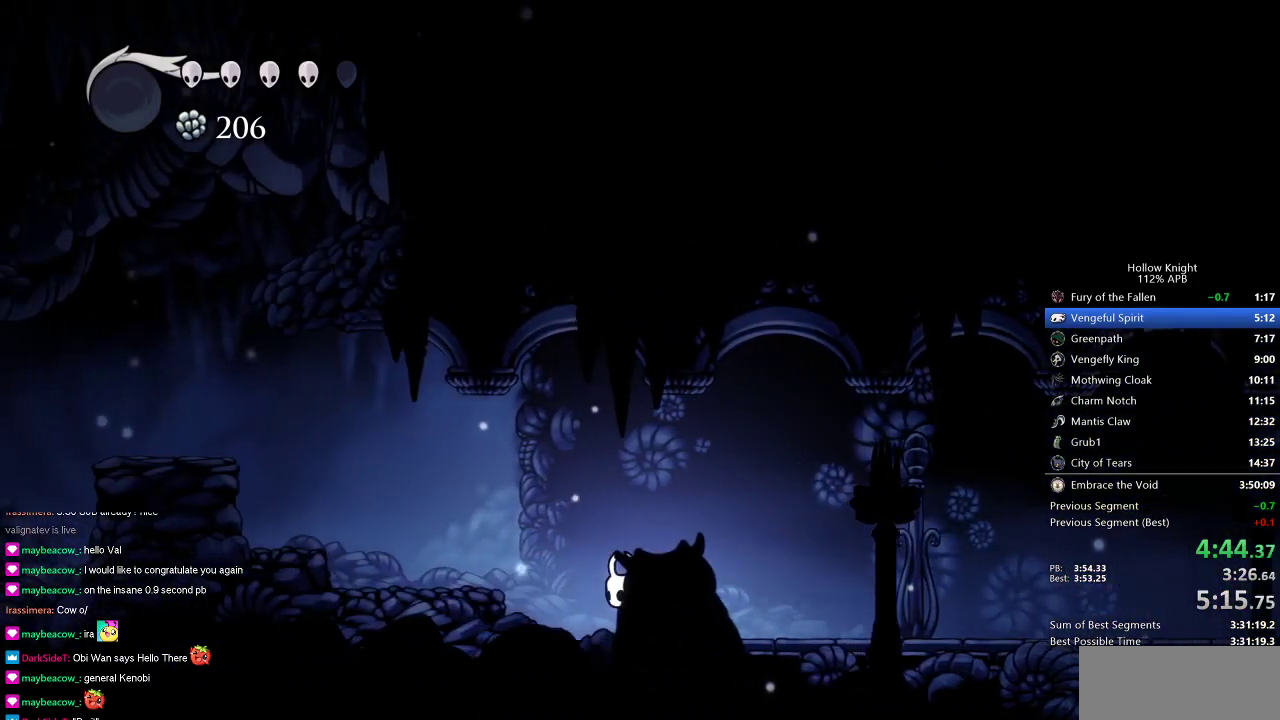
{"keys": ["left"], "events": [[50, "jump", "down"], [233, "jump", "up"]]}
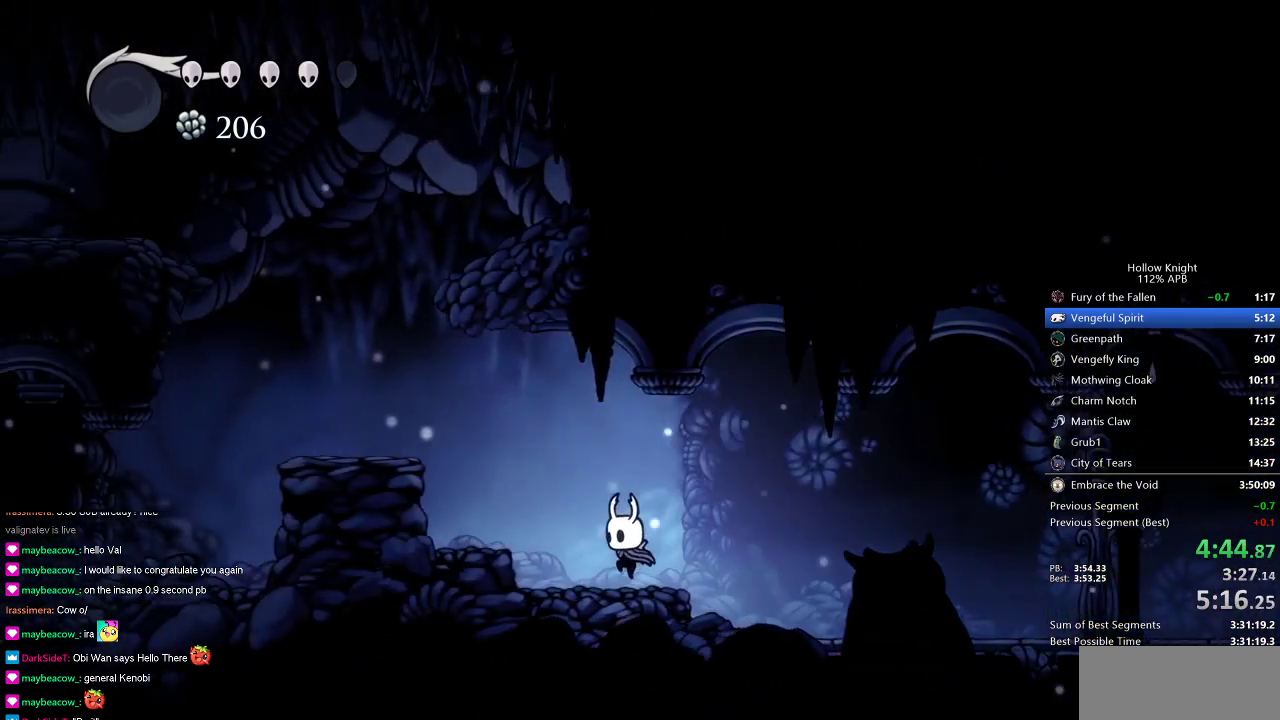
{"keys": ["left"], "events": [[100, "jump", "down"], [450, "jump", "up"]]}
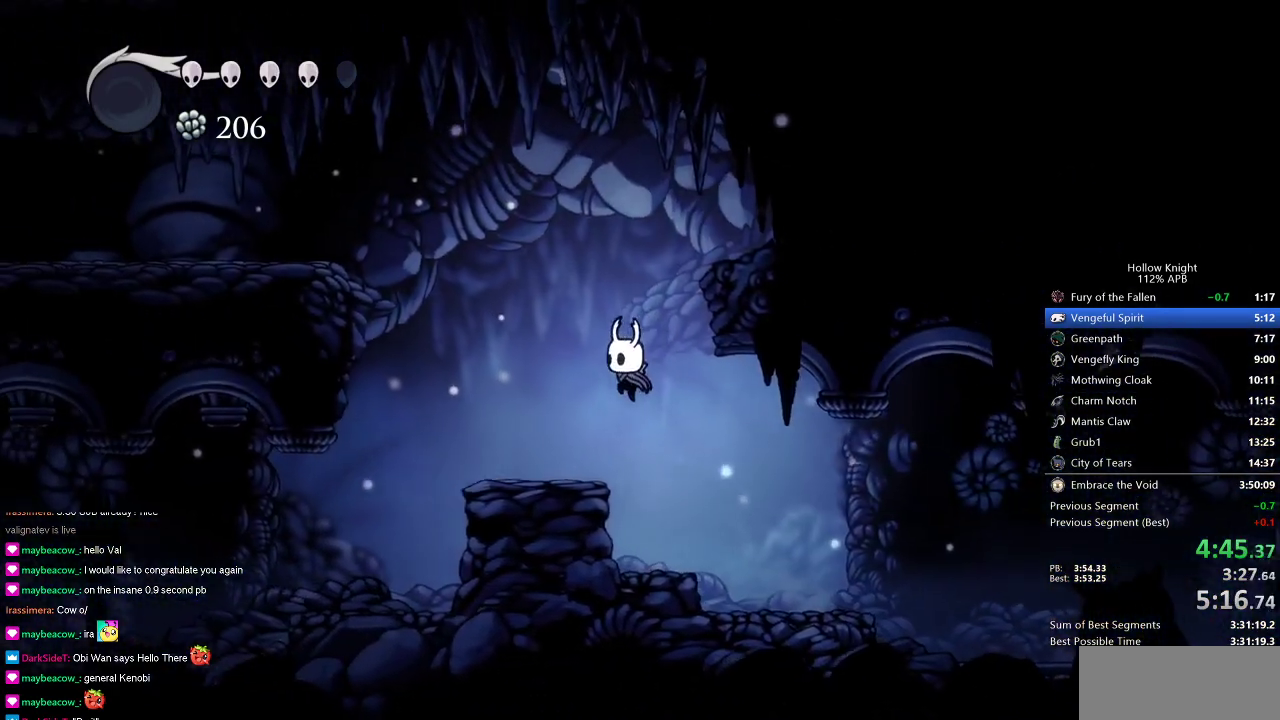
{"keys": ["jump", "left"], "events": [[317, "jump", "down"]]}
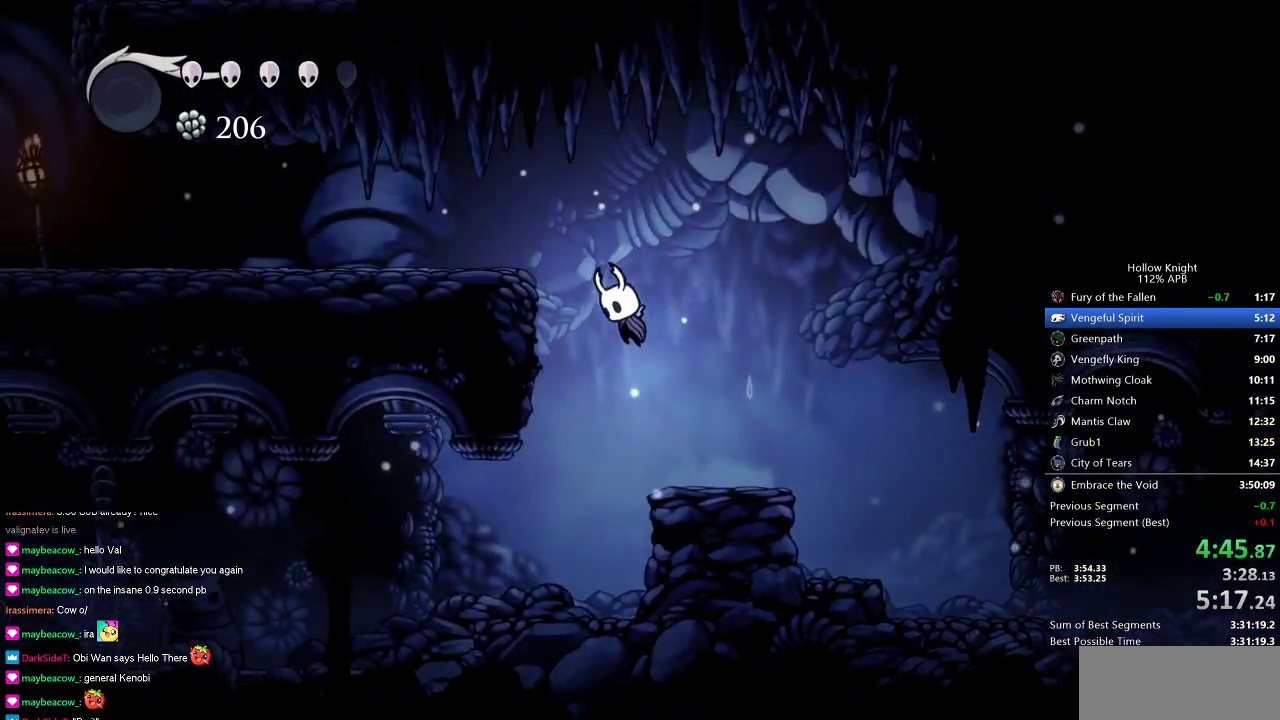
{"keys": ["left"], "events": [[417, "jump", "up"]]}
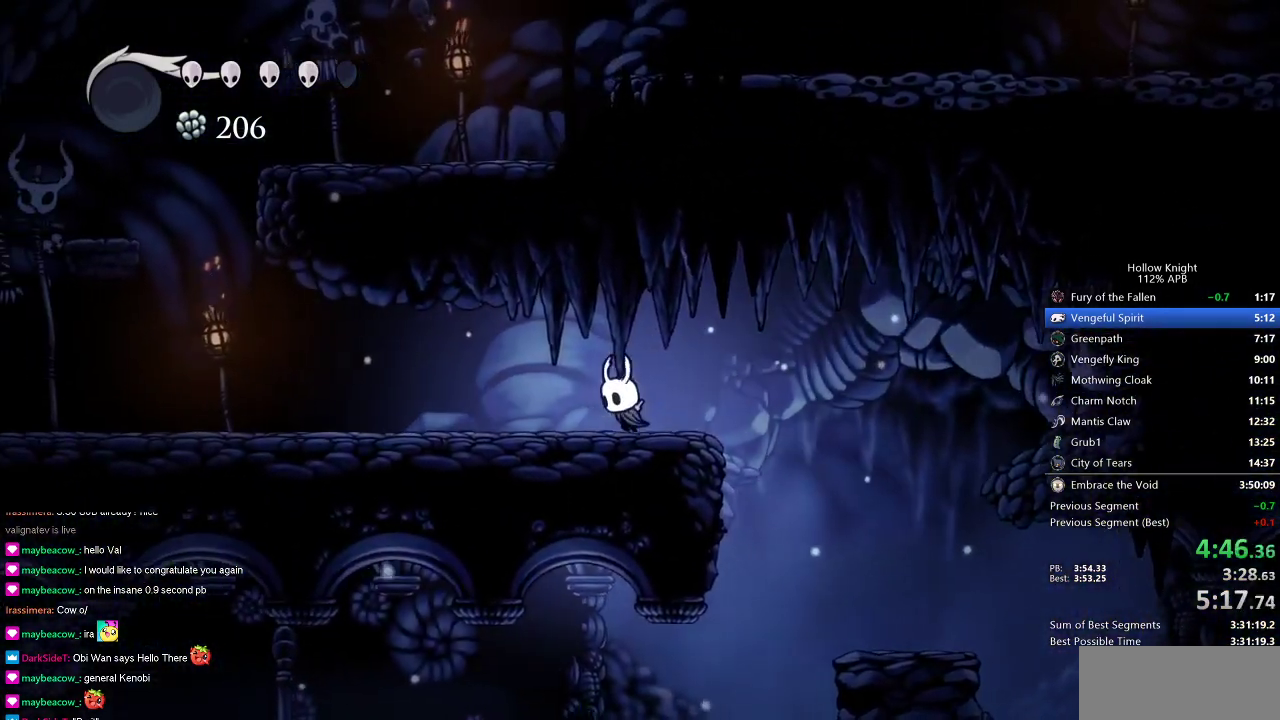
{"keys": ["left"], "events": []}
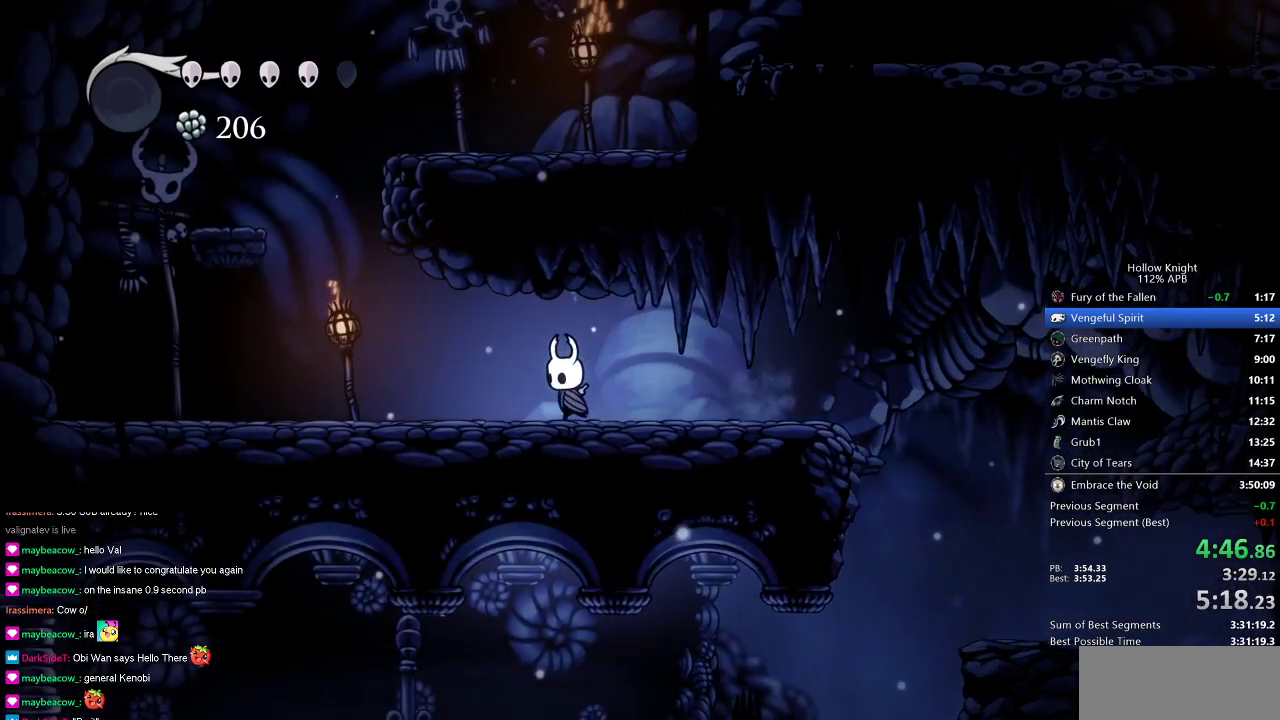
{"keys": ["jump", "left"], "events": [[450, "jump", "down"]]}
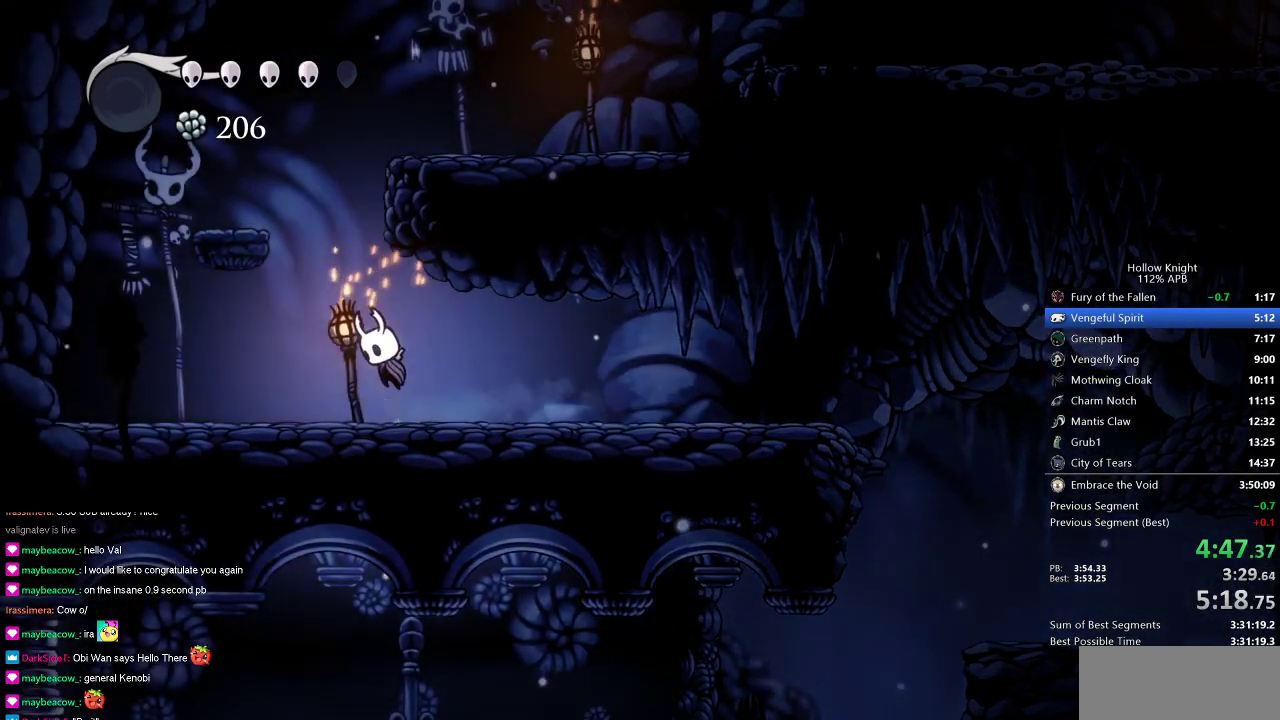
{"keys": ["jump", "right"], "events": [[317, "jump", "up"], [417, "left", "up"], [417, "right", "down"], [467, "jump", "down"]]}
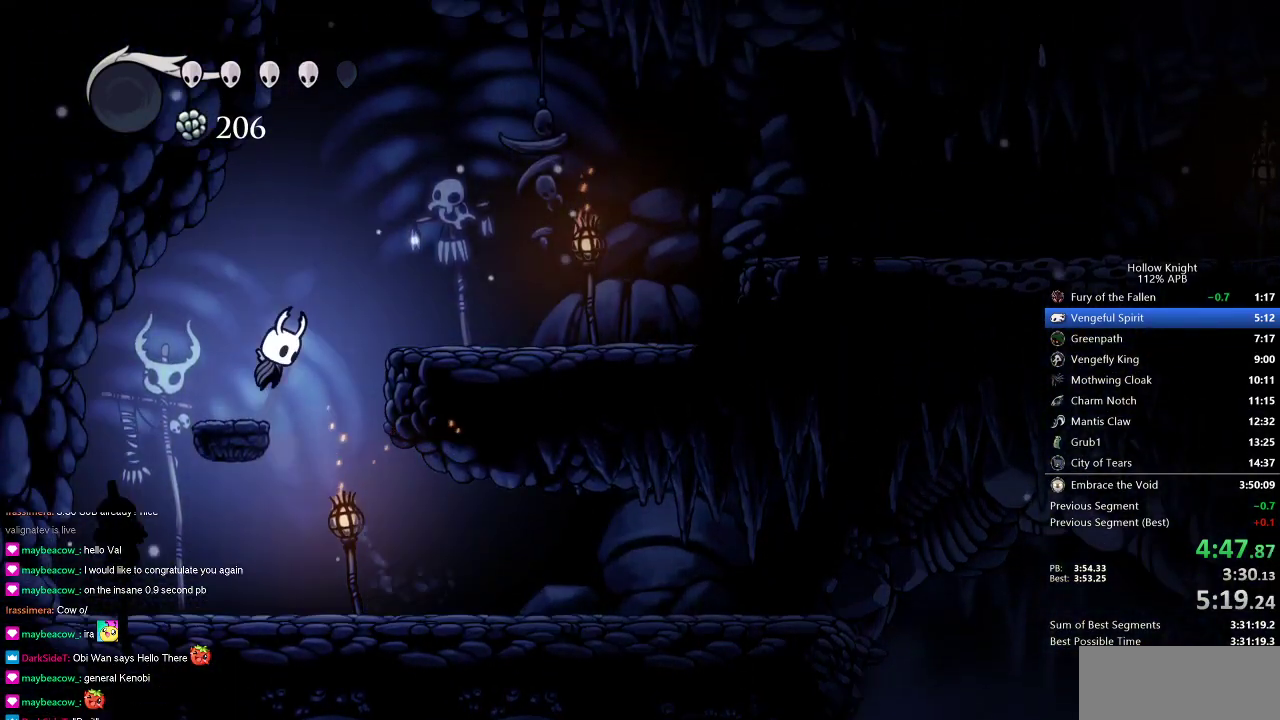
{"keys": ["right"], "events": [[333, "jump", "up"]]}
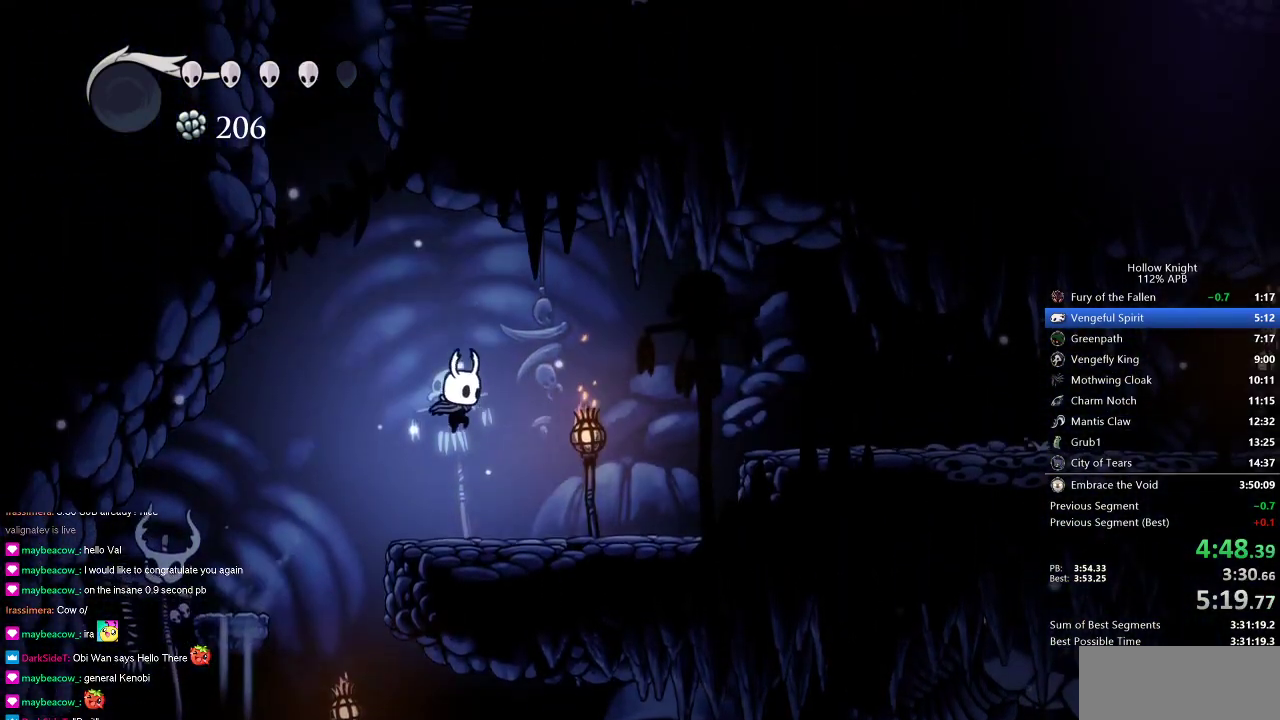
{"keys": ["jump", "right"], "events": [[383, "jump", "down"]]}
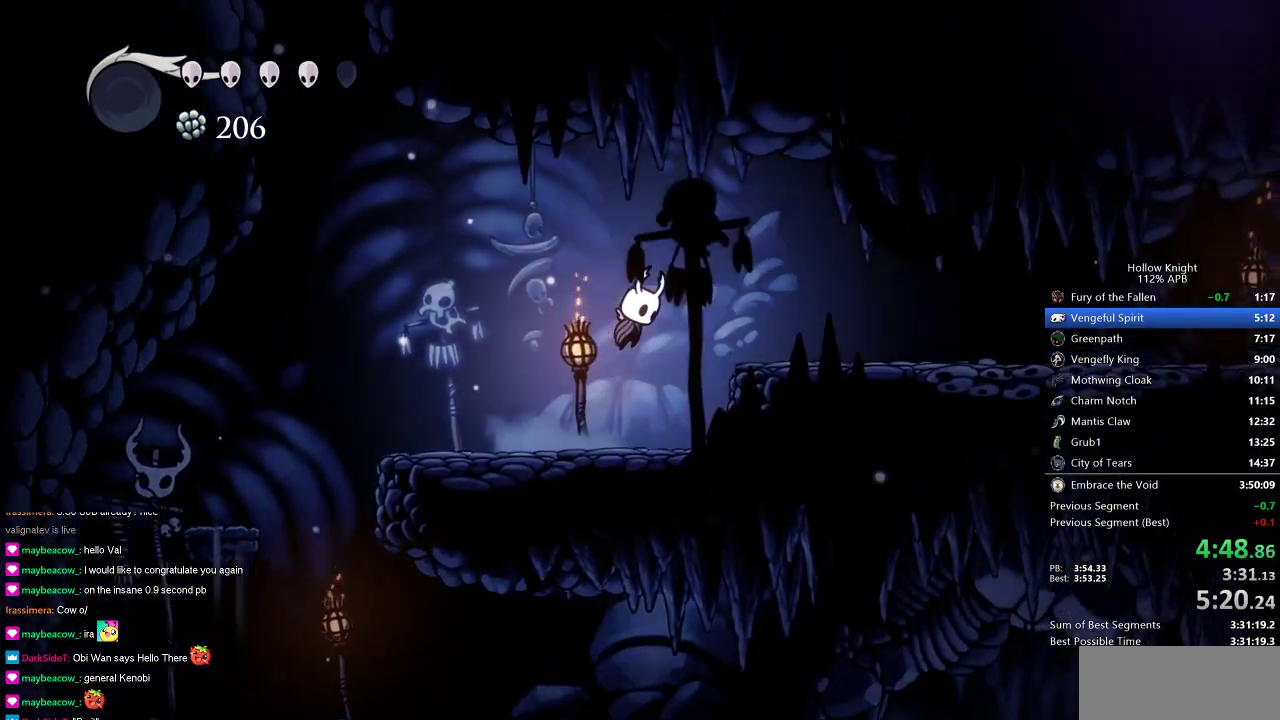
{"keys": ["right"], "events": [[200, "jump", "up"]]}
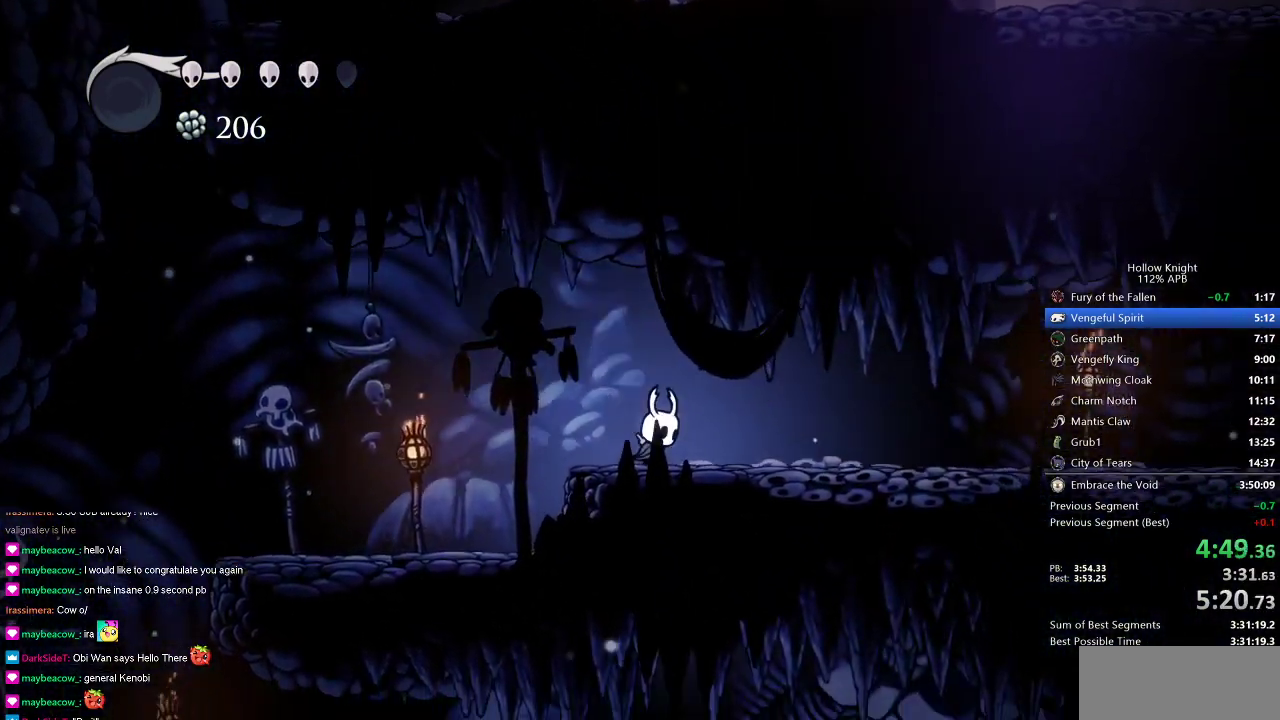
{"keys": ["right"], "events": []}
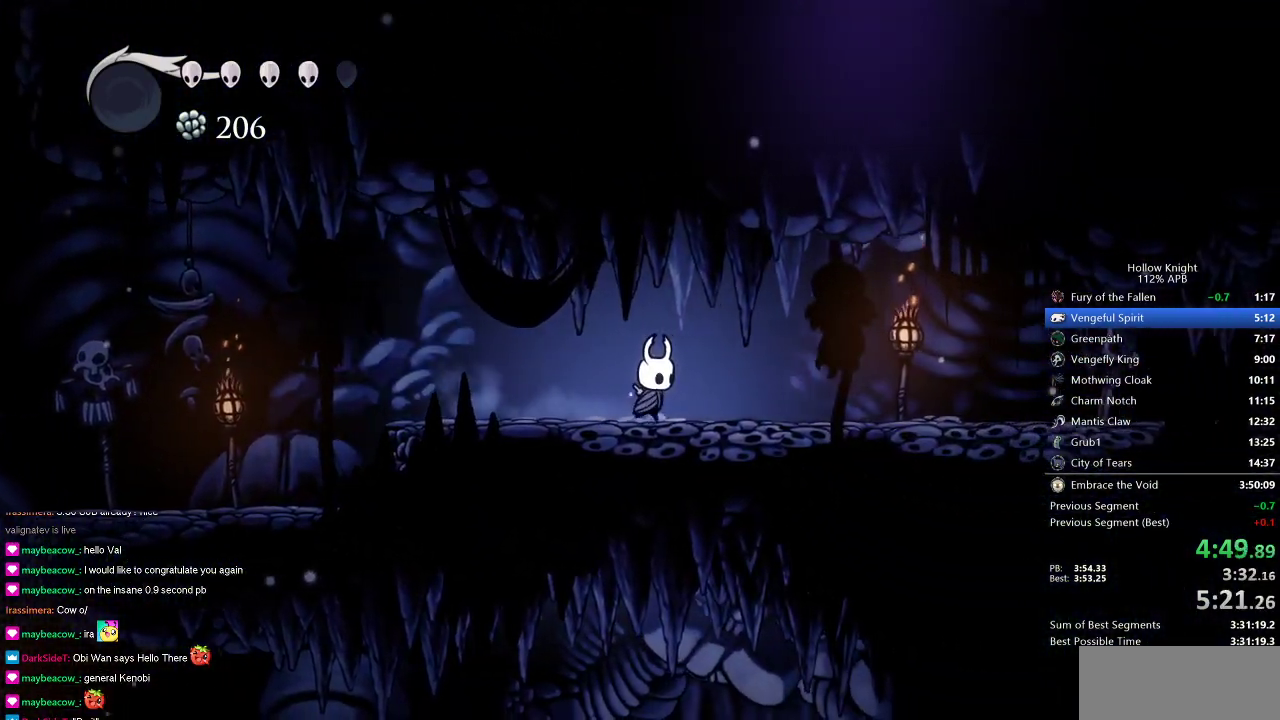
{"keys": ["right"], "events": []}
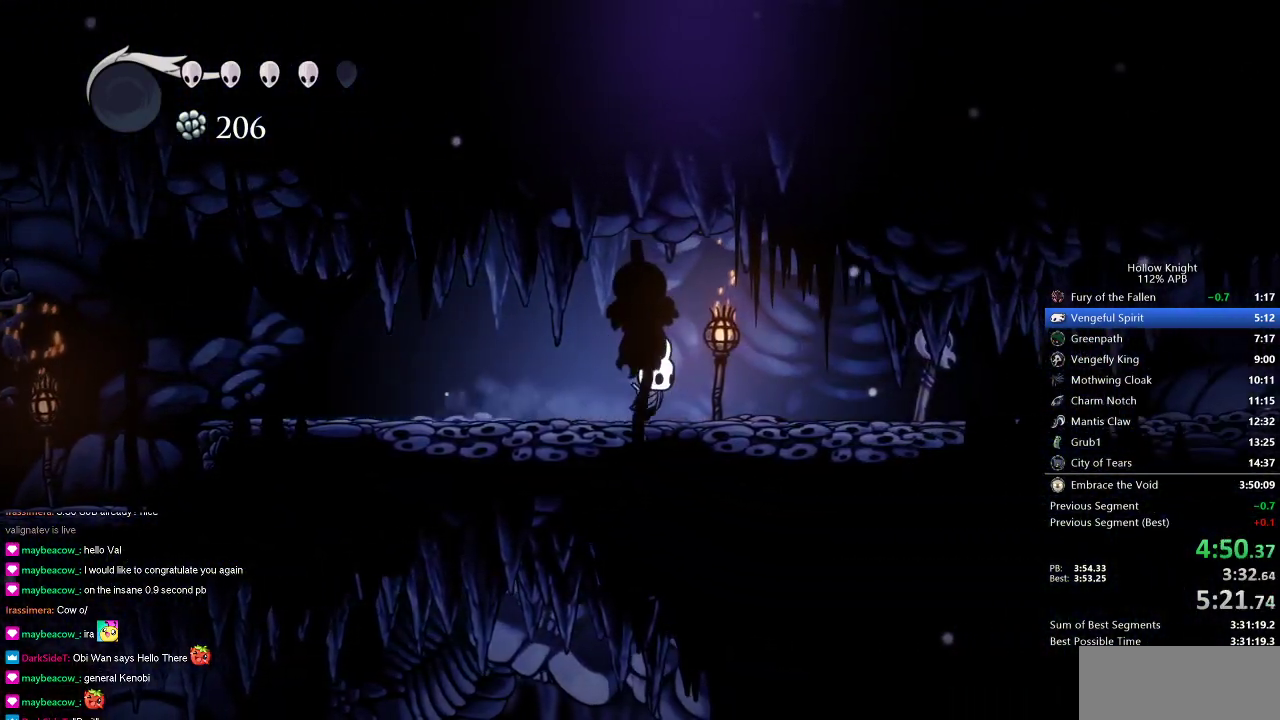
{"keys": ["right"], "events": []}
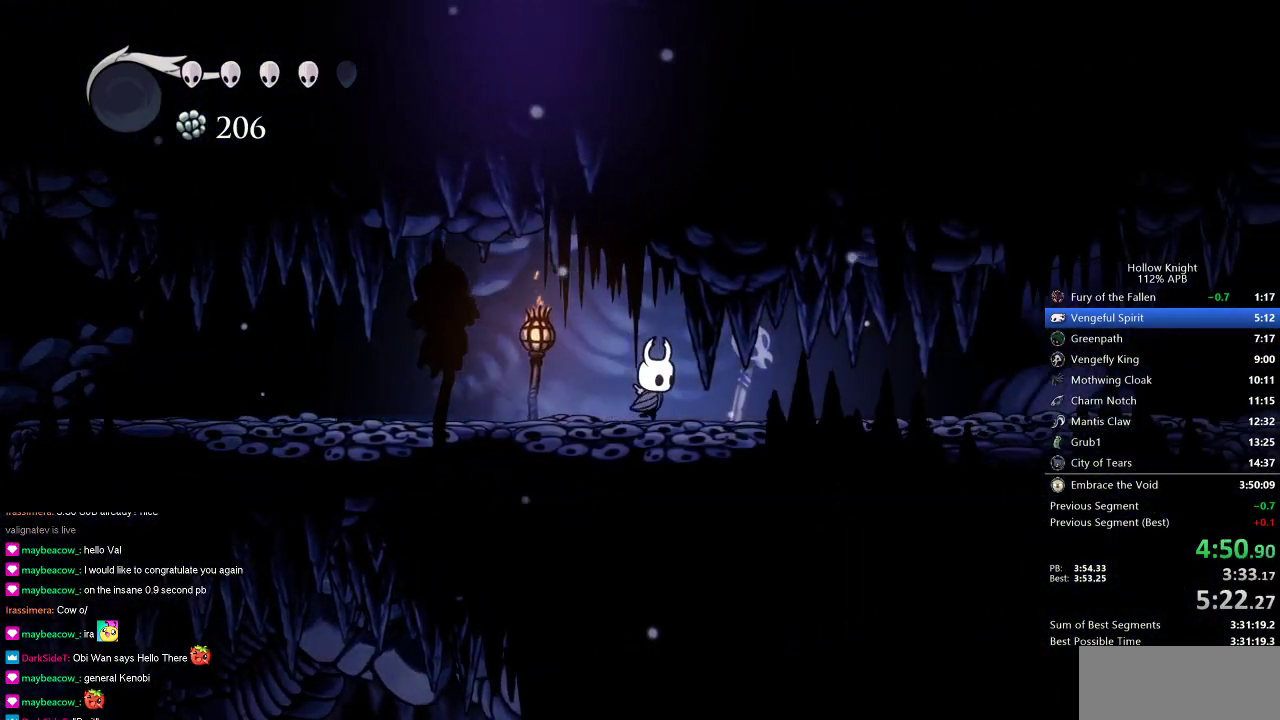
{"keys": ["right"], "events": []}
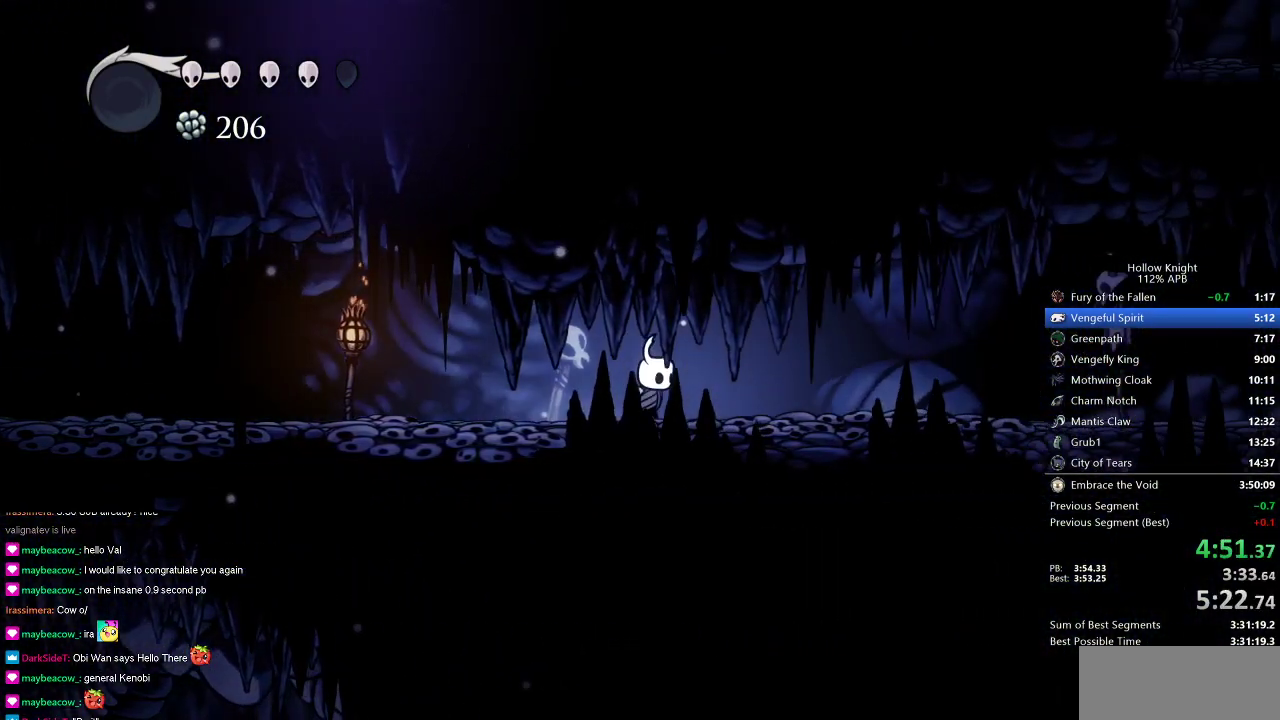
{"keys": ["right"], "events": []}
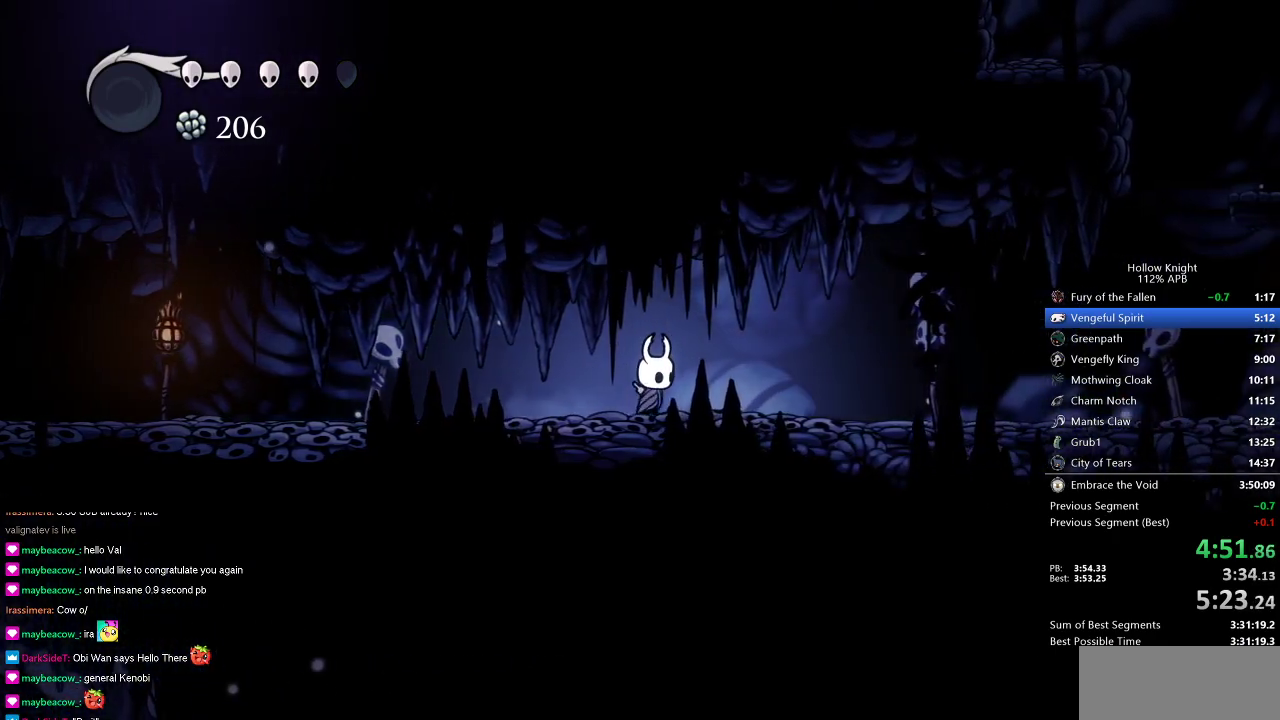
{"keys": ["right"], "events": []}
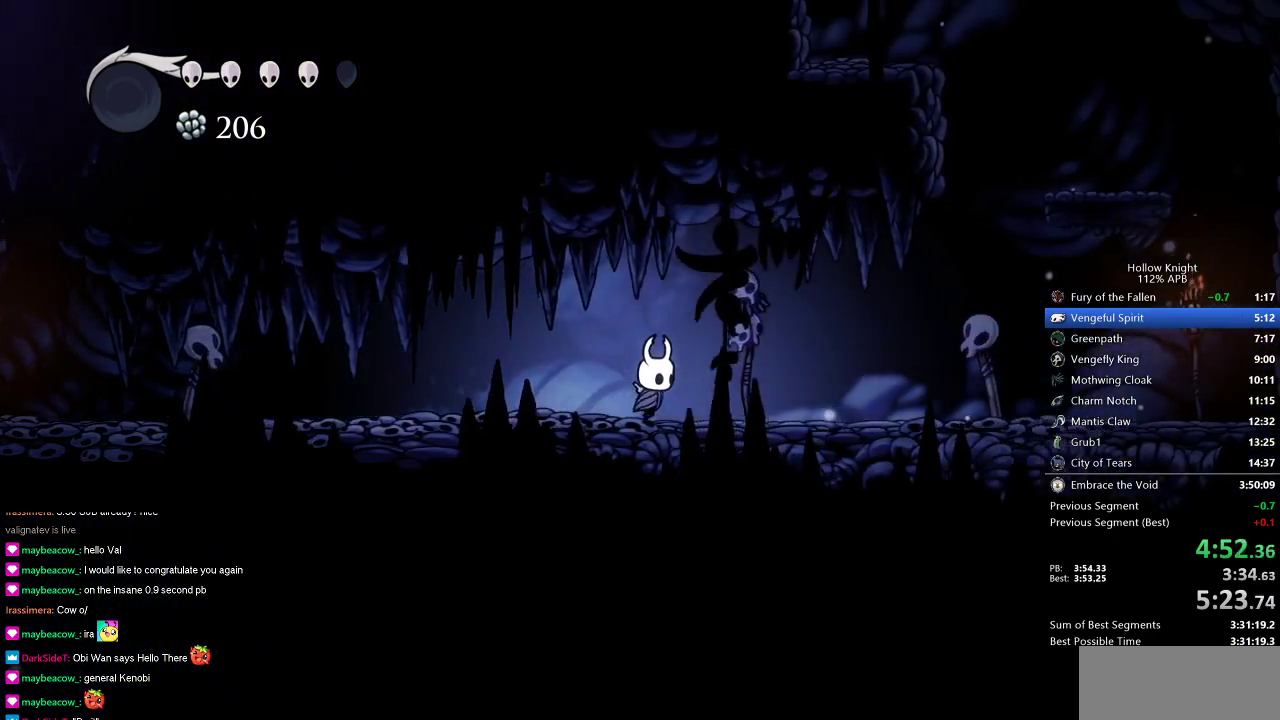
{"keys": ["right"], "events": []}
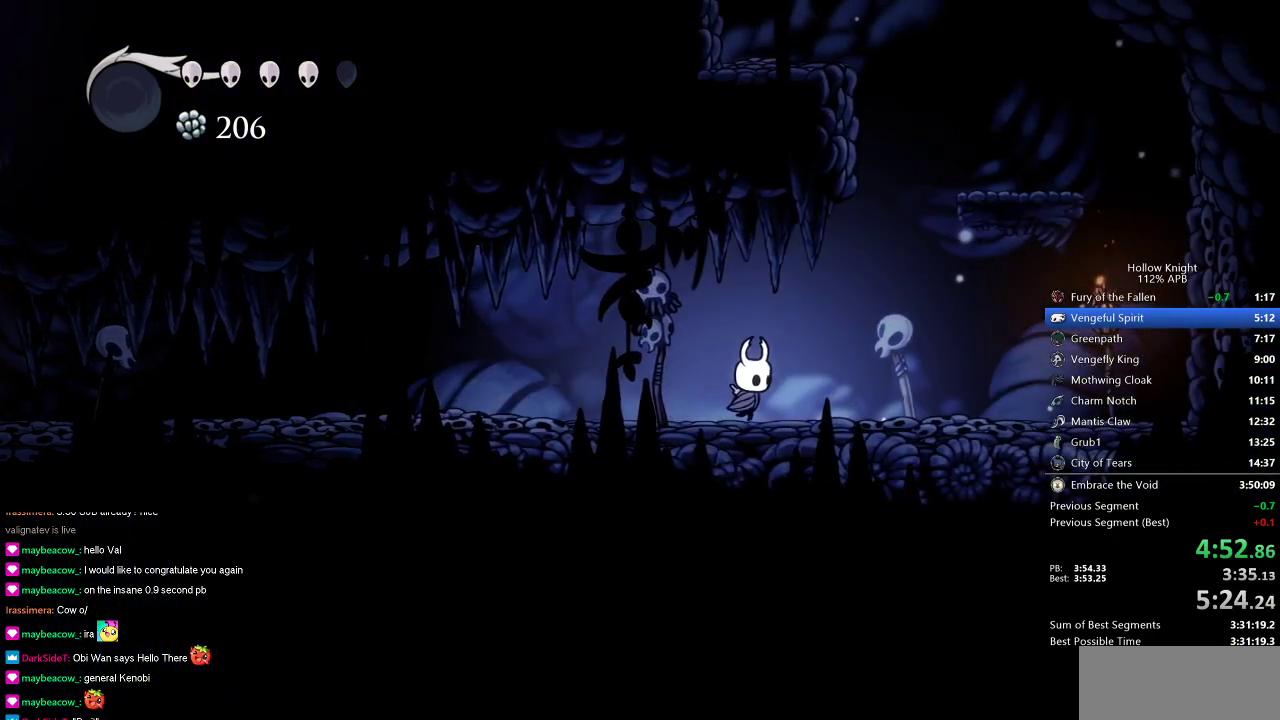
{"keys": ["jump", "right"], "events": [[183, "jump", "down"]]}
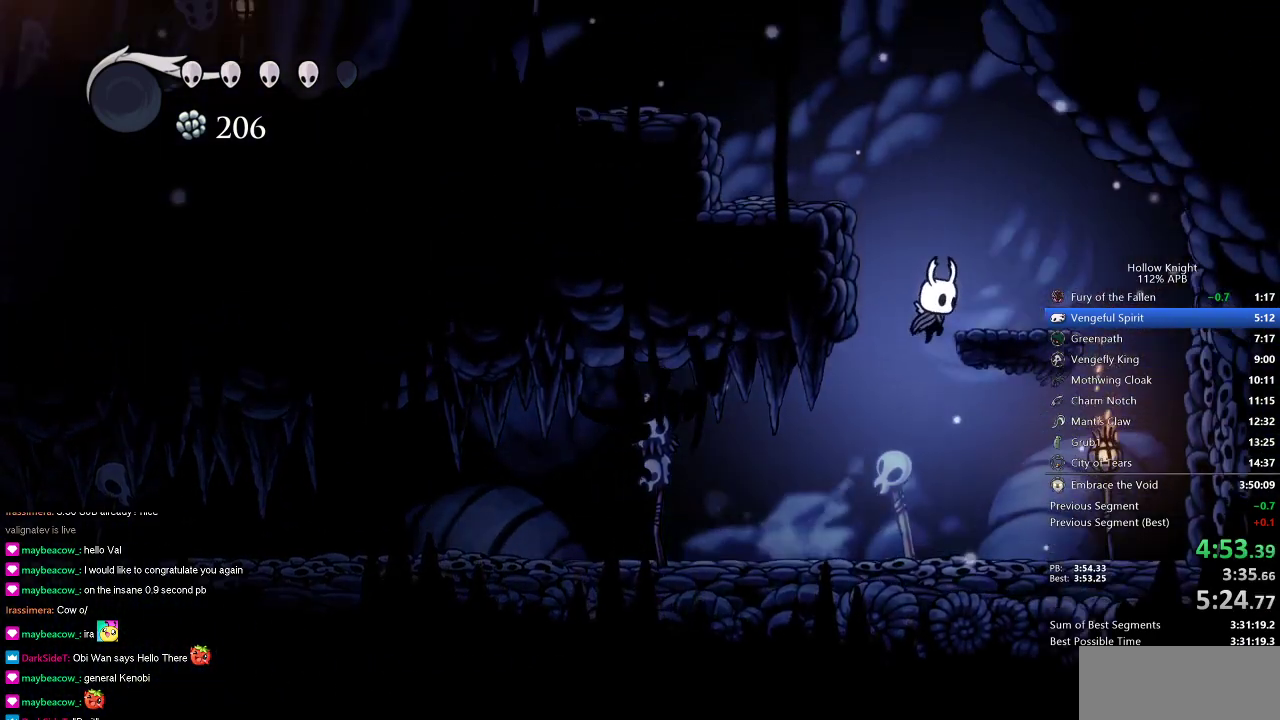
{"keys": ["jump", "left"], "events": [[100, "jump", "up"], [183, "left", "down"], [183, "right", "up"], [283, "jump", "down"]]}